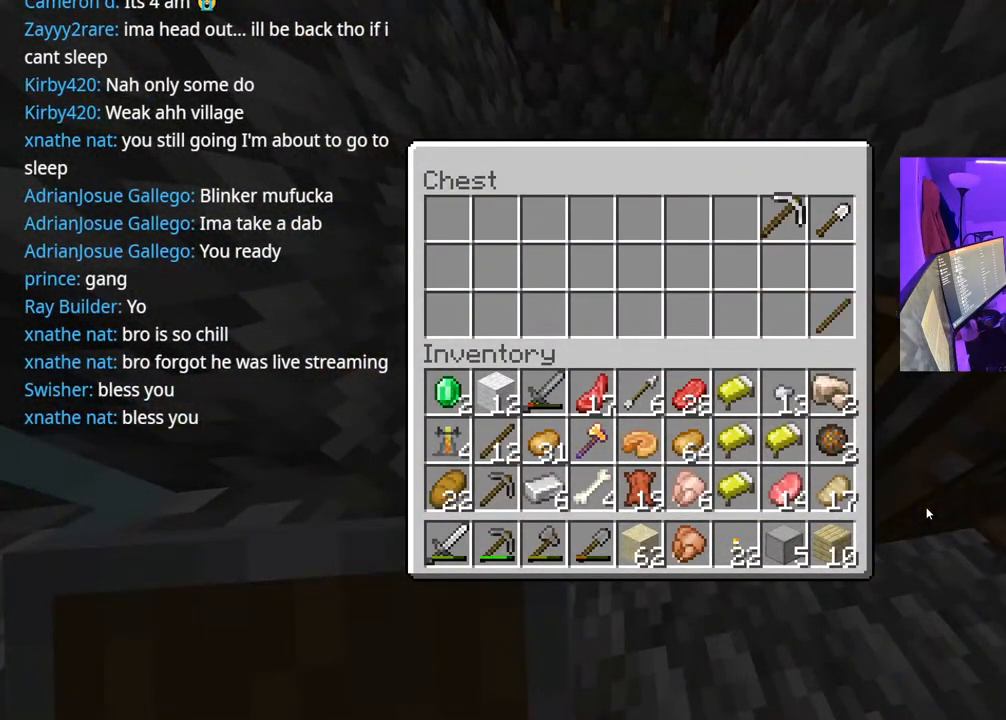
Gameplay with a controller (Xbox layout); each line is a JSON object with the inputs held at the frame after it. "events" lists button and stick changes between this image and that frame as [ms after this image, input, new state], when the widget could be followed in between. Not read: L3.
{"buttons": ["DPAD_LEFT"], "left_stick": "center", "right_stick": "center", "events": [[17, "A", "up"], [100, "DPAD_DOWN", "up"], [133, "DPAD_LEFT", "up"], [167, "DPAD_DOWN", "down"], [233, "DPAD_LEFT", "down"], [250, "DPAD_DOWN", "up"], [333, "DPAD_DOWN", "down"], [383, "DPAD_DOWN", "up"]]}
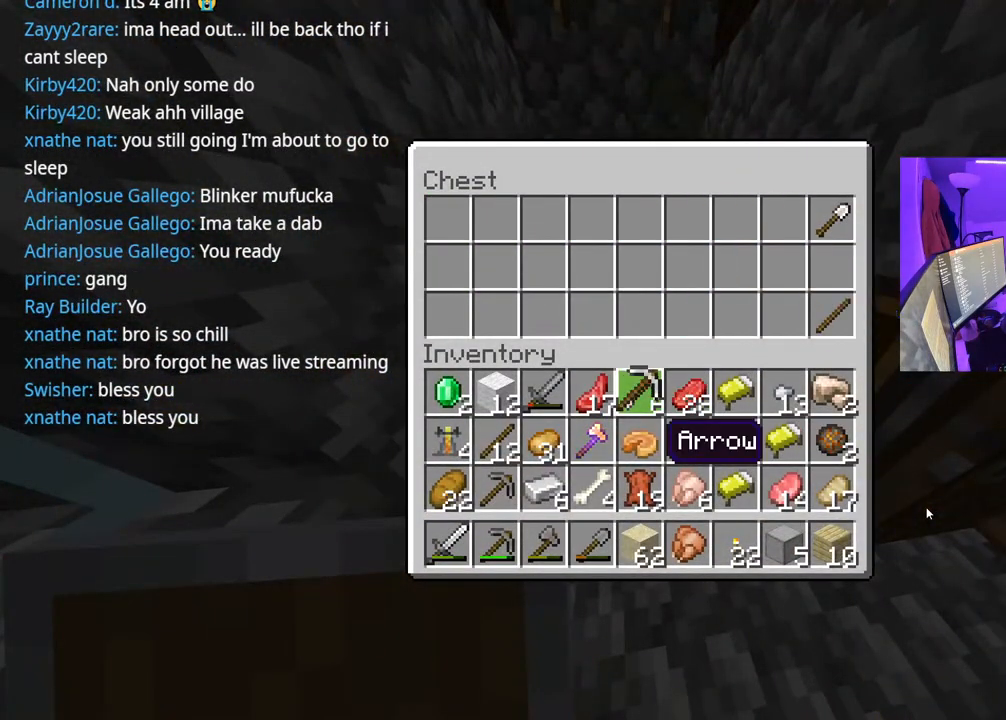
{"buttons": ["DPAD_LEFT"], "left_stick": "center", "right_stick": "center", "events": [[117, "DPAD_DOWN", "down"], [217, "DPAD_DOWN", "up"], [283, "DPAD_DOWN", "down"], [350, "DPAD_DOWN", "up"]]}
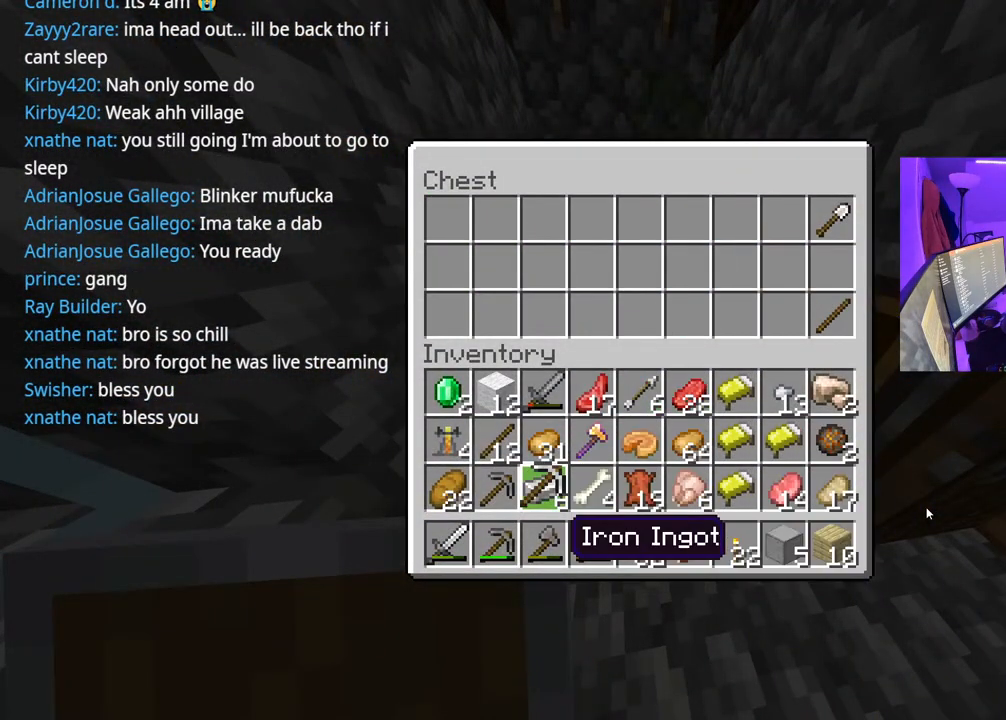
{"buttons": [], "left_stick": "center", "right_stick": "center", "events": [[83, "DPAD_DOWN", "down"], [167, "DPAD_LEFT", "up"], [183, "DPAD_LEFT", "down"], [217, "DPAD_DOWN", "up"], [317, "DPAD_LEFT", "up"]]}
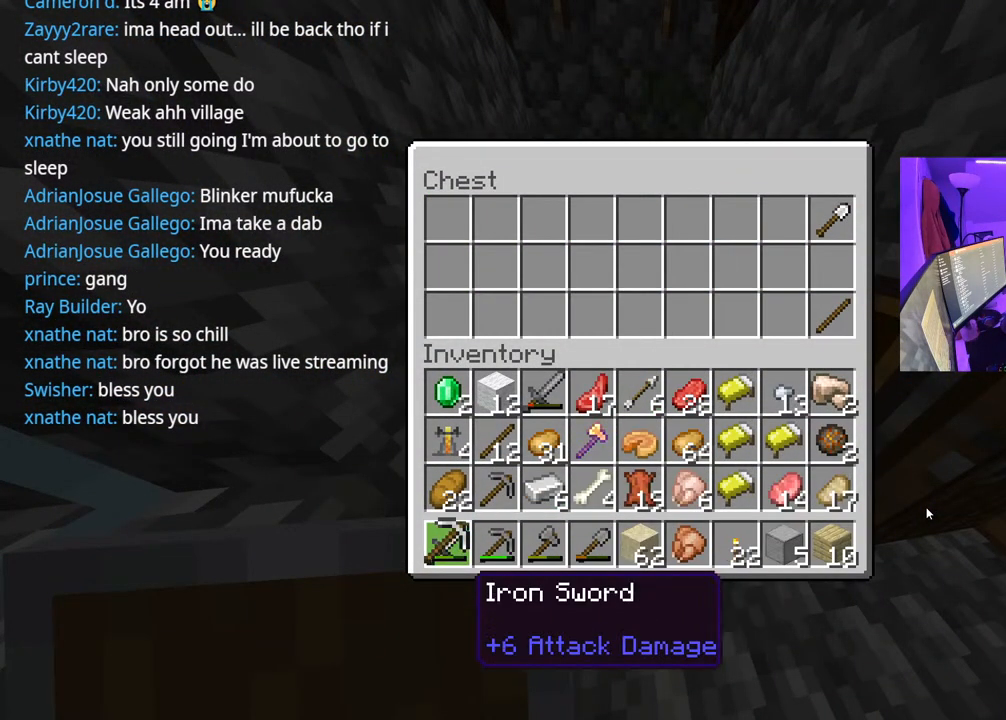
{"buttons": ["A"], "left_stick": "center", "right_stick": "center", "events": [[17, "DPAD_RIGHT", "down"], [100, "DPAD_RIGHT", "up"], [417, "A", "down"]]}
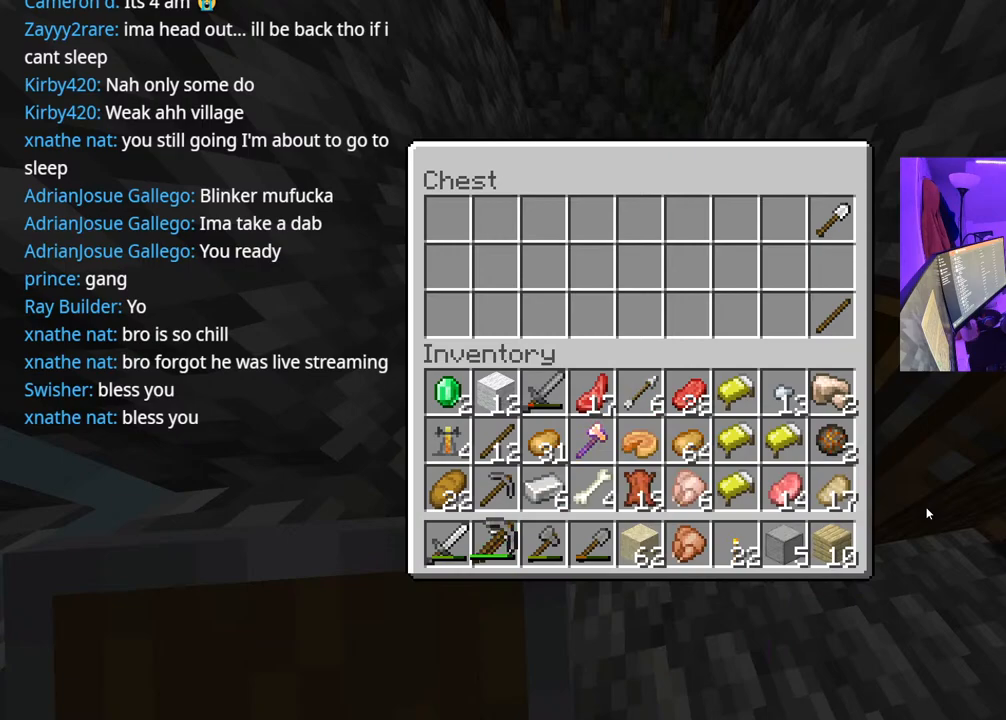
{"buttons": ["DPAD_UP"], "left_stick": "center", "right_stick": "center", "events": [[17, "A", "up"], [17, "DPAD_UP", "down"], [117, "DPAD_UP", "up"], [200, "DPAD_UP", "down"], [267, "DPAD_UP", "up"], [367, "DPAD_UP", "down"], [450, "DPAD_UP", "up"], [500, "DPAD_UP", "down"]]}
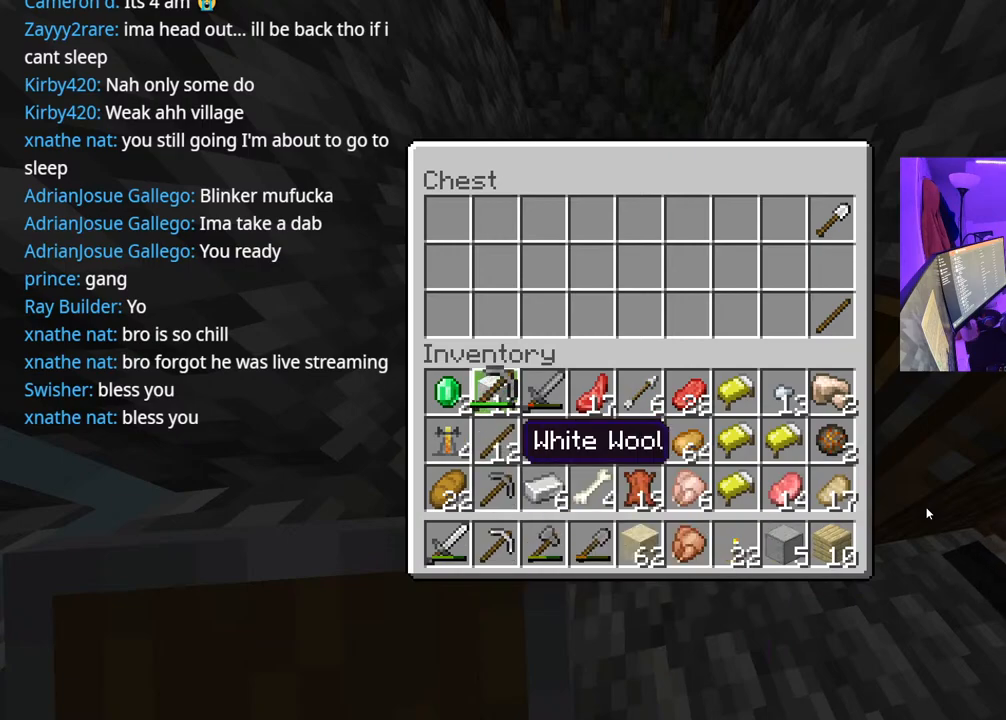
{"buttons": [], "left_stick": "center", "right_stick": "center", "events": [[150, "DPAD_UP", "up"]]}
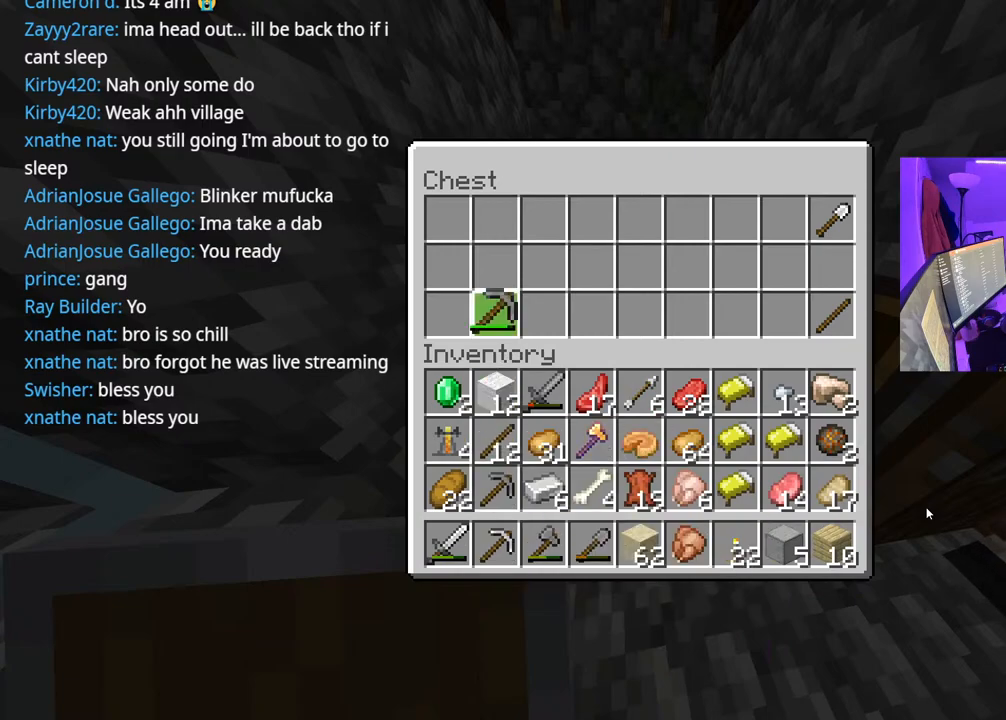
{"buttons": ["A"], "left_stick": "center", "right_stick": "center", "events": [[167, "DPAD_RIGHT", "down"], [183, "DPAD_DOWN", "down"], [267, "DPAD_RIGHT", "up"], [317, "DPAD_DOWN", "up"], [450, "A", "down"]]}
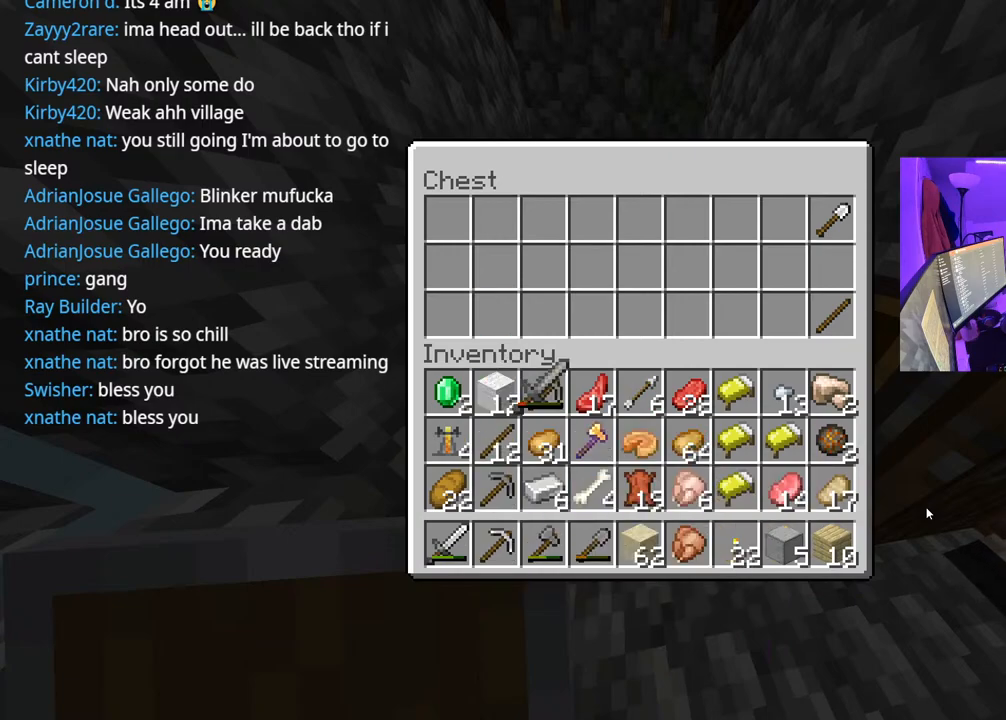
{"buttons": ["DPAD_UP"], "left_stick": "center", "right_stick": "center", "events": [[83, "A", "up"], [117, "DPAD_UP", "down"], [233, "DPAD_UP", "up"], [300, "A", "down"], [400, "A", "up"], [467, "DPAD_UP", "down"]]}
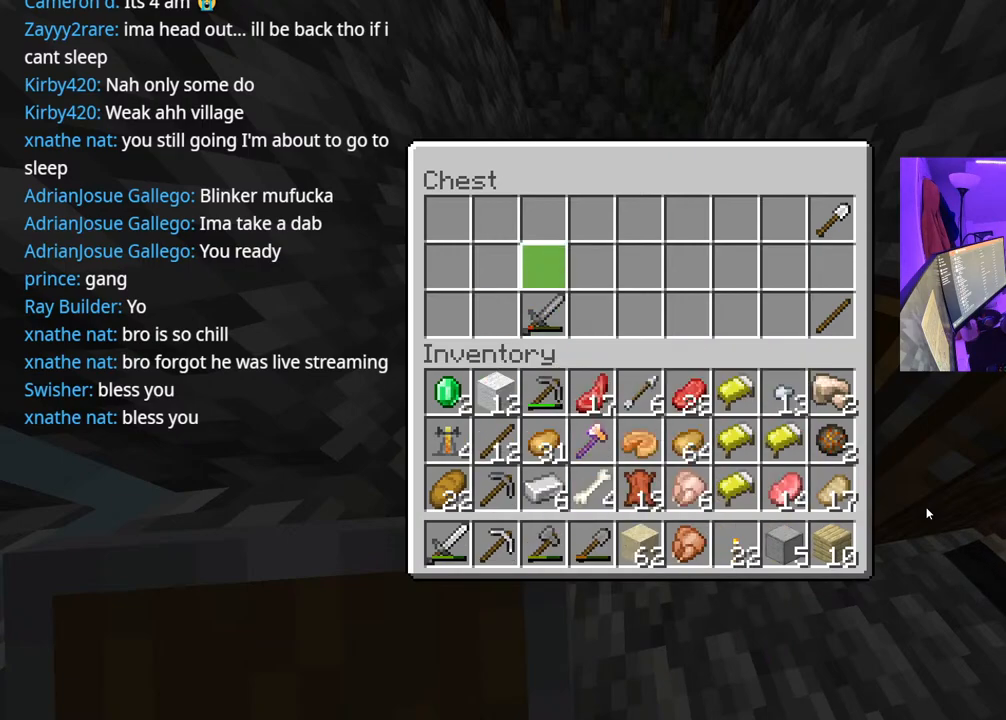
{"buttons": ["DPAD_RIGHT"], "left_stick": "center", "right_stick": "center", "events": [[33, "DPAD_UP", "up"], [100, "DPAD_RIGHT", "down"], [200, "DPAD_RIGHT", "up"], [283, "DPAD_UP", "down"], [383, "DPAD_RIGHT", "down"], [417, "DPAD_UP", "up"]]}
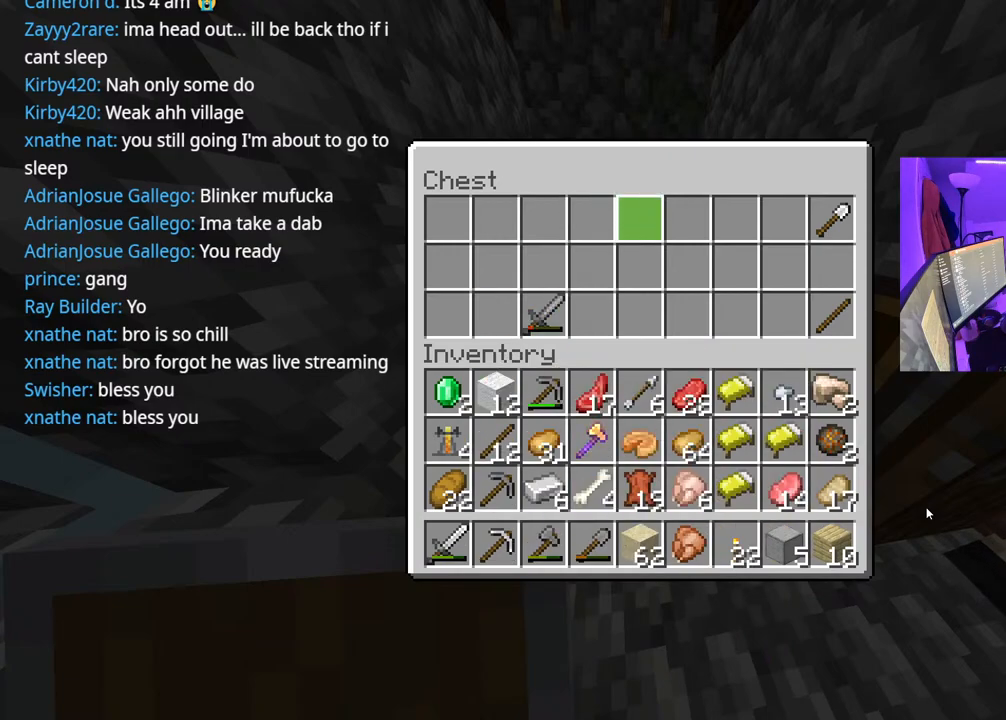
{"buttons": [], "left_stick": "center", "right_stick": "center", "events": [[83, "DPAD_RIGHT", "up"], [150, "DPAD_RIGHT", "down"], [217, "DPAD_RIGHT", "up"], [283, "DPAD_RIGHT", "down"], [383, "DPAD_RIGHT", "up"], [450, "DPAD_RIGHT", "down"], [500, "DPAD_RIGHT", "up"]]}
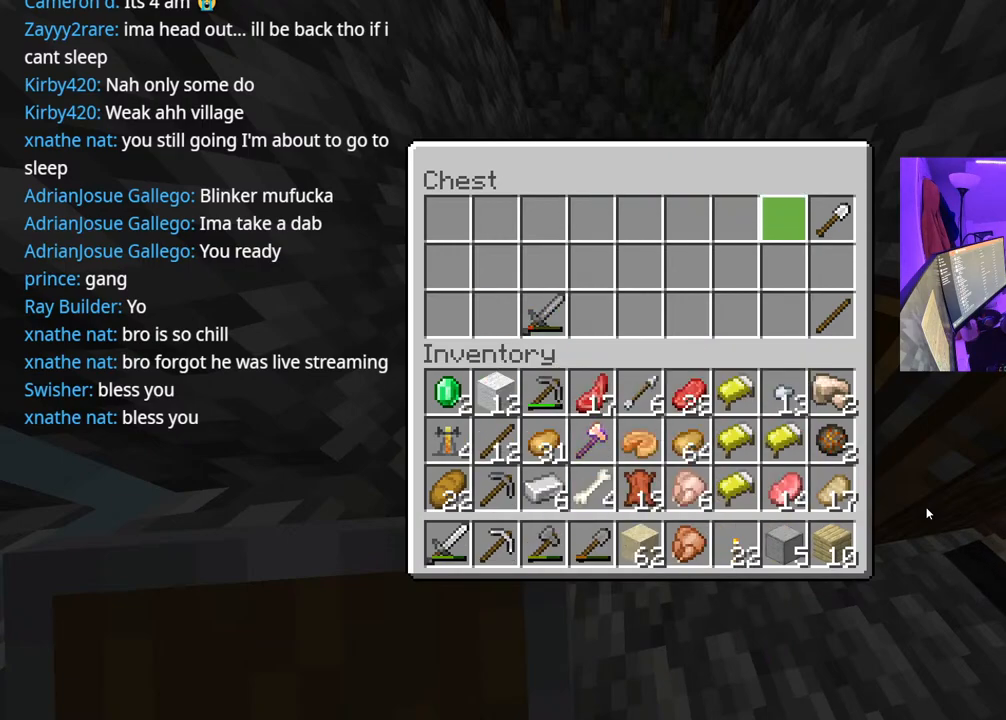
{"buttons": ["DPAD_DOWN", "DPAD_LEFT"], "left_stick": "center", "right_stick": "center", "events": [[100, "DPAD_RIGHT", "down"], [167, "DPAD_RIGHT", "up"], [217, "A", "down"], [333, "A", "up"], [333, "DPAD_DOWN", "down"], [333, "DPAD_LEFT", "down"], [417, "DPAD_DOWN", "up"], [483, "DPAD_DOWN", "down"]]}
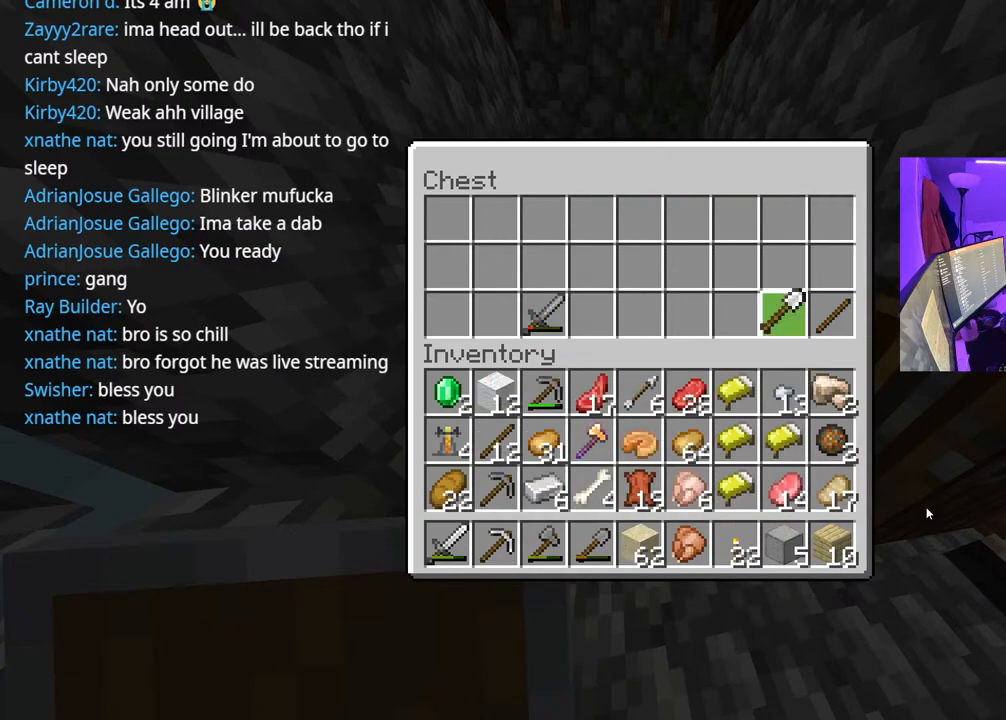
{"buttons": ["DPAD_DOWN", "DPAD_LEFT"], "left_stick": "center", "right_stick": "center", "events": [[83, "DPAD_DOWN", "up"], [167, "DPAD_DOWN", "down"], [217, "DPAD_DOWN", "up"], [250, "DPAD_LEFT", "up"], [317, "DPAD_DOWN", "down"], [367, "DPAD_DOWN", "up"], [433, "DPAD_LEFT", "down"], [483, "DPAD_DOWN", "down"]]}
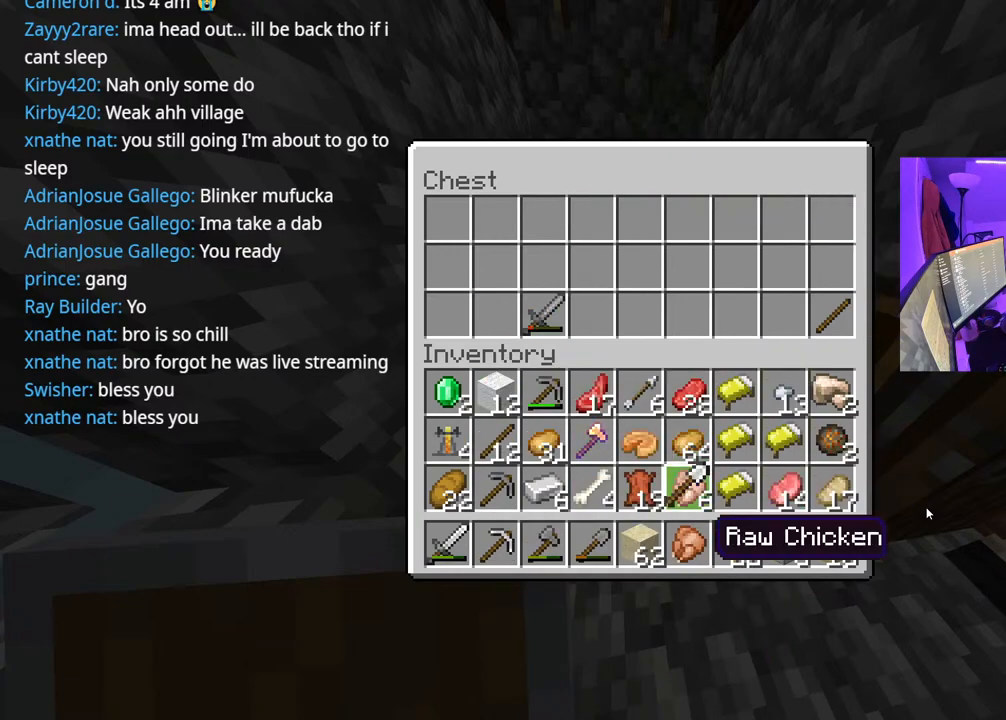
{"buttons": ["DPAD_LEFT"], "left_stick": "center", "right_stick": "center", "events": [[67, "DPAD_DOWN", "up"], [67, "DPAD_LEFT", "up"], [100, "DPAD_LEFT", "down"], [150, "DPAD_DOWN", "down"], [200, "DPAD_DOWN", "up"], [367, "DPAD_LEFT", "up"], [500, "DPAD_LEFT", "down"]]}
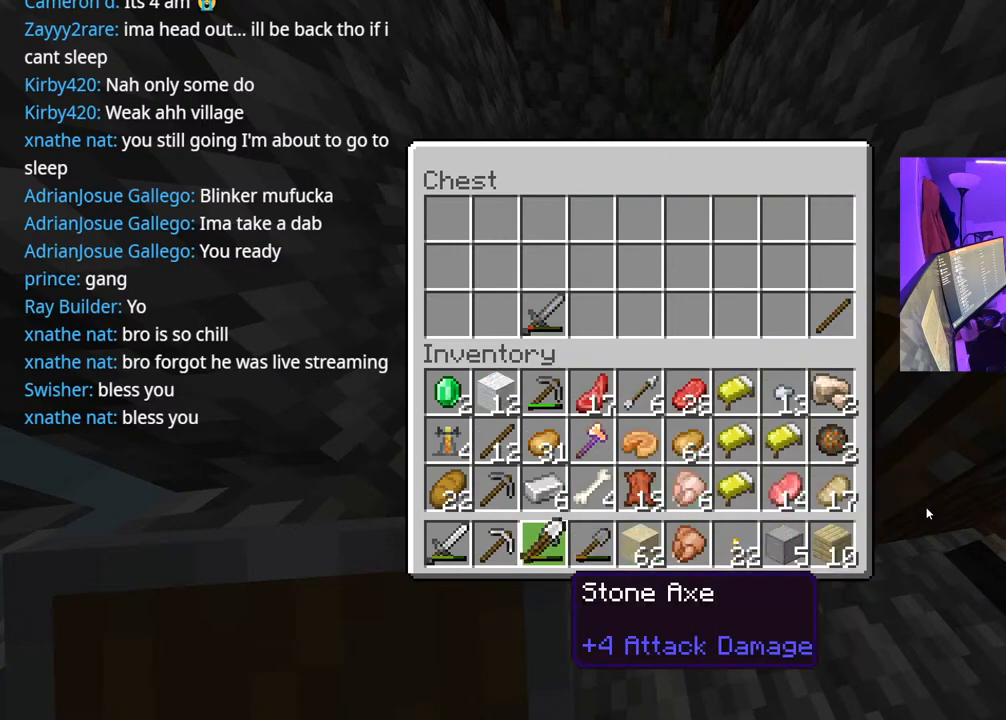
{"buttons": ["DPAD_UP"], "left_stick": "center", "right_stick": "center", "events": [[67, "DPAD_LEFT", "up"], [250, "DPAD_RIGHT", "down"], [333, "DPAD_RIGHT", "up"], [350, "A", "down"], [450, "A", "up"], [467, "DPAD_UP", "down"]]}
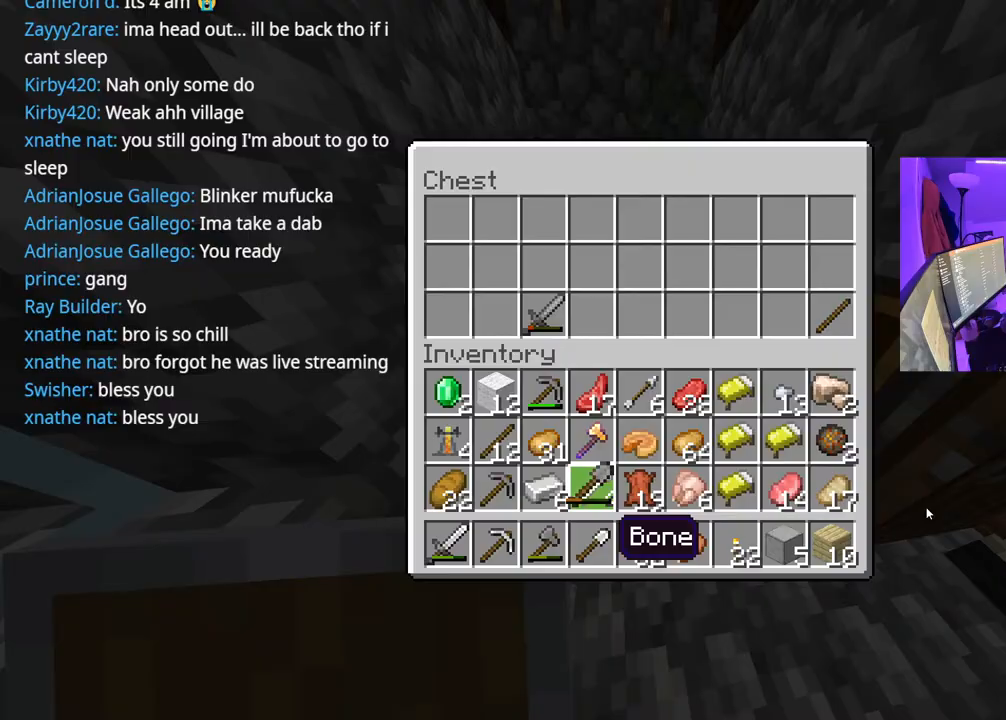
{"buttons": [], "left_stick": "center", "right_stick": "center", "events": [[33, "DPAD_UP", "up"], [133, "DPAD_UP", "down"], [183, "DPAD_UP", "up"], [267, "DPAD_UP", "down"], [333, "DPAD_UP", "up"], [417, "DPAD_UP", "down"], [500, "DPAD_UP", "up"]]}
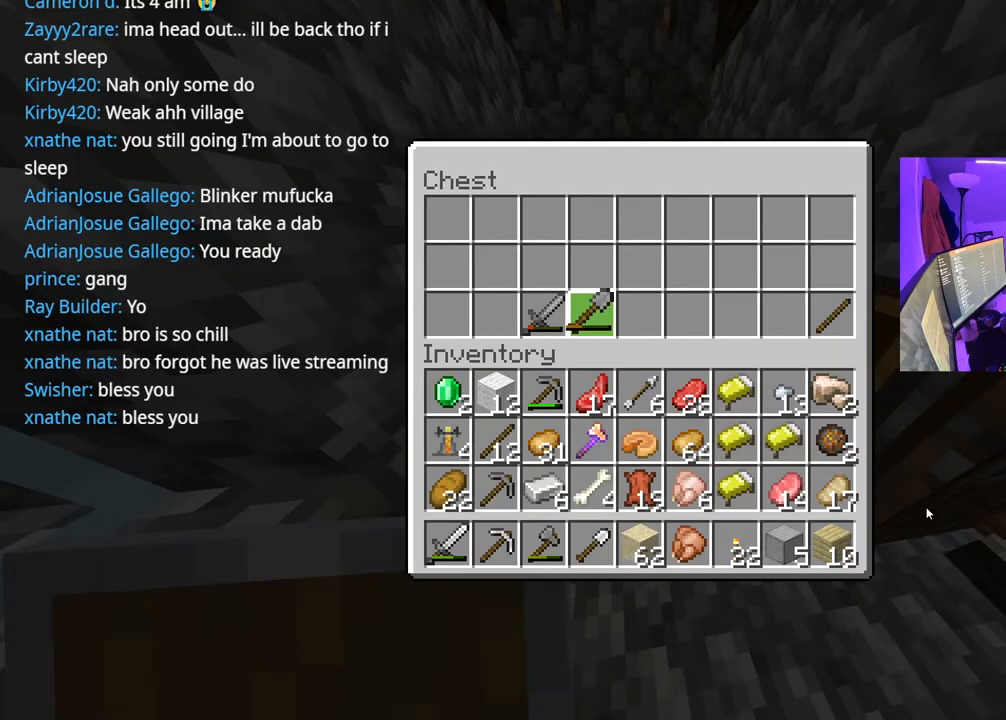
{"buttons": [], "left_stick": "right", "right_stick": "center", "events": [[100, "DPAD_UP", "down"], [133, "DPAD_UP", "up"], [217, "A", "down"], [317, "A", "up"], [383, "B", "down"], [483, "B", "up"], [483, "left_stick", "right"]]}
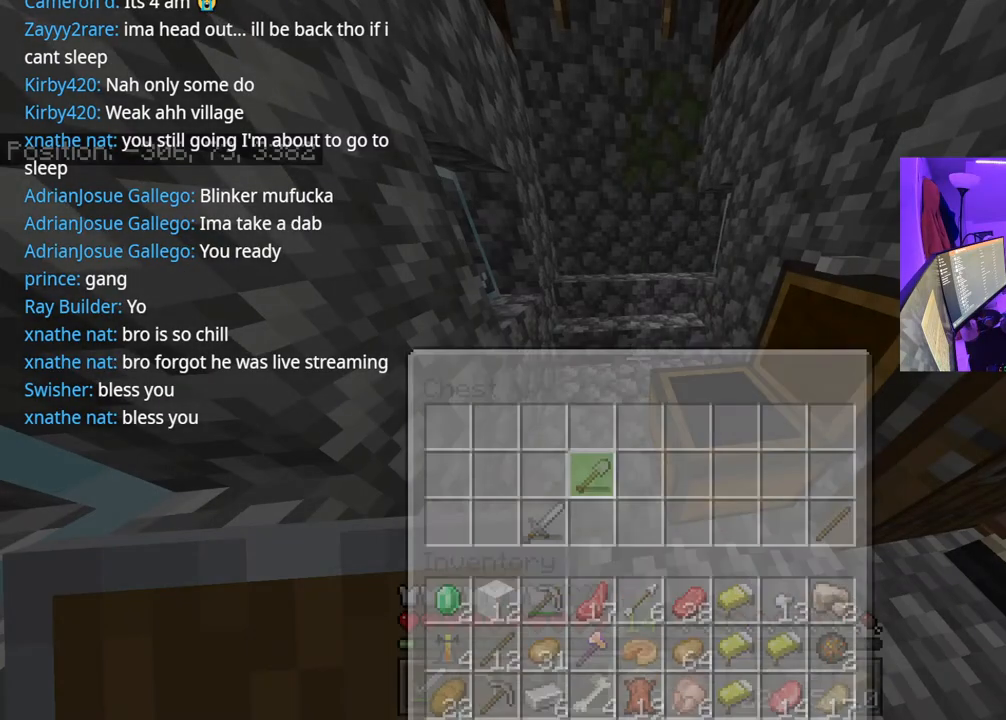
{"buttons": [], "left_stick": "up-right", "right_stick": "right", "events": [[133, "left_stick", "up-right"], [150, "right_stick", "right"]]}
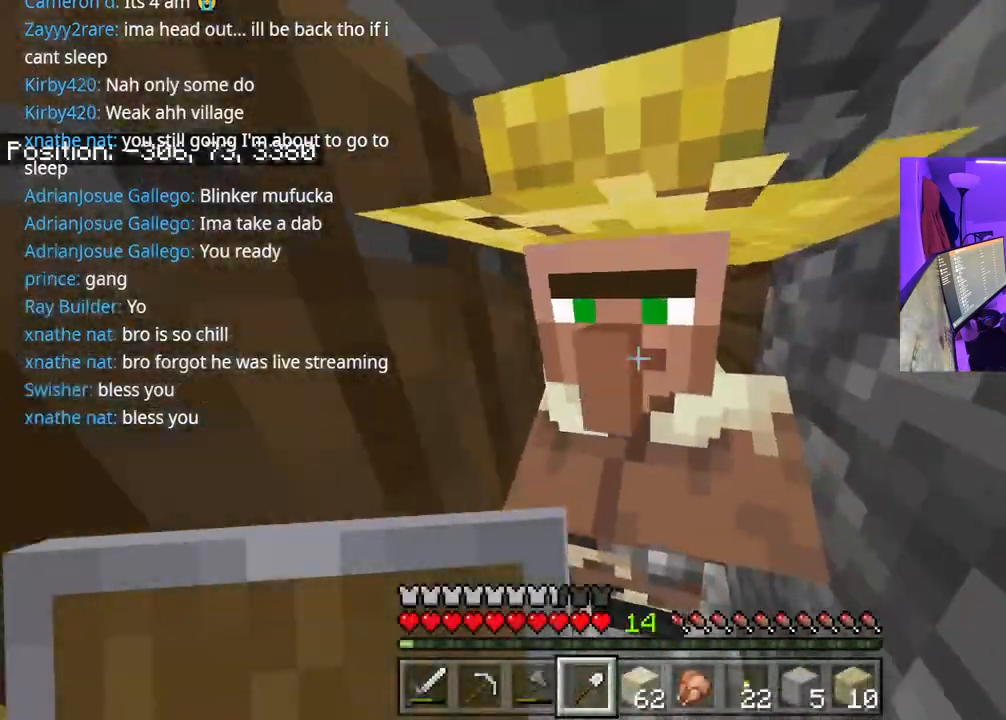
{"buttons": ["L2"], "left_stick": "up-right", "right_stick": "right", "events": [[467, "L2", "down"]]}
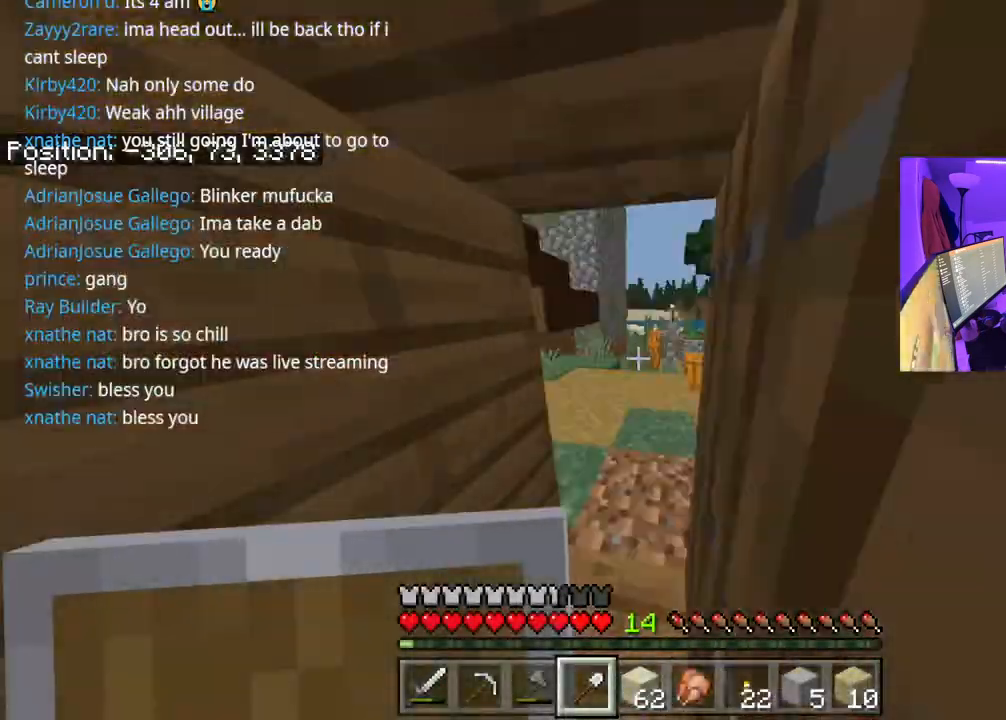
{"buttons": [], "left_stick": "up-right", "right_stick": "right", "events": [[50, "L2", "up"]]}
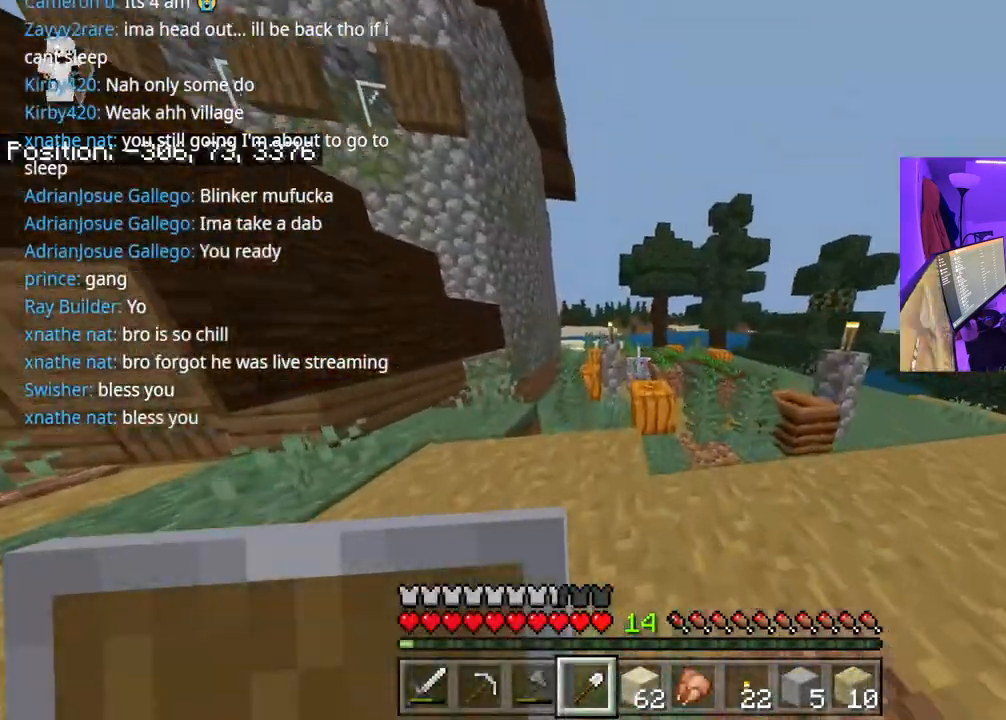
{"buttons": [], "left_stick": "up", "right_stick": "right", "events": [[233, "A", "down"], [250, "left_stick", "up"], [367, "A", "up"]]}
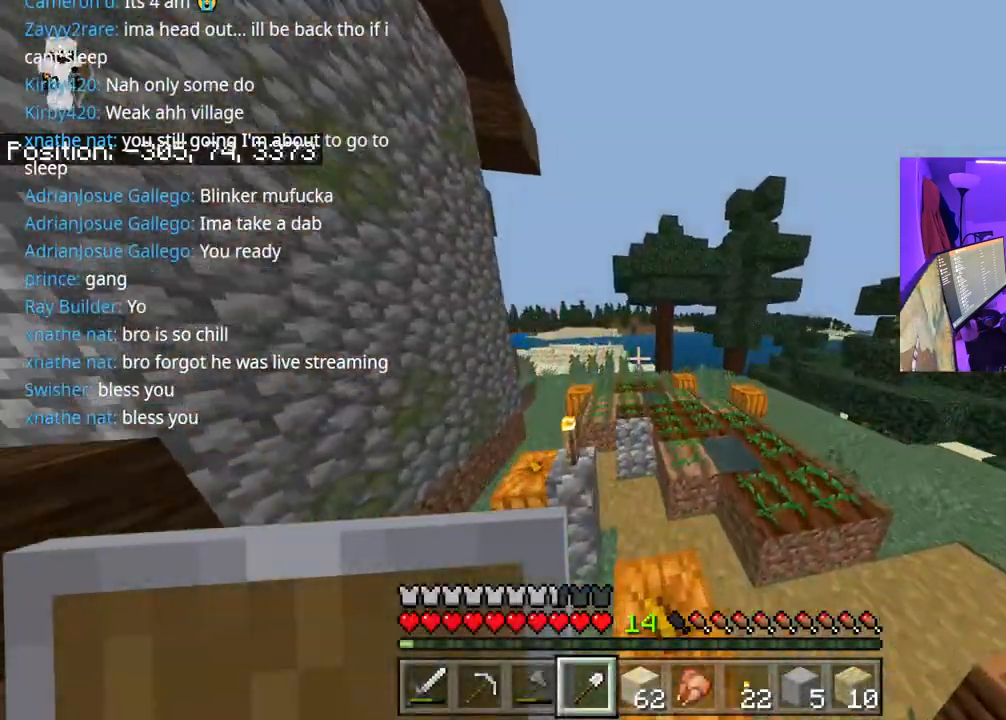
{"buttons": ["A"], "left_stick": "up", "right_stick": "right", "events": [[233, "A", "down"]]}
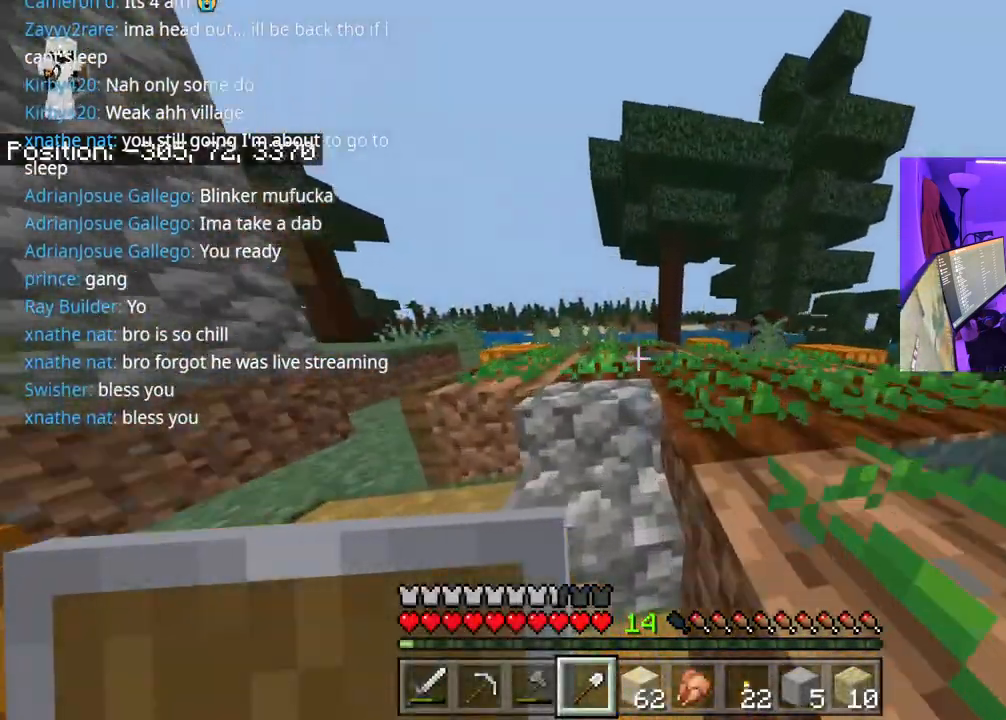
{"buttons": [], "left_stick": "up", "right_stick": "left", "events": [[133, "right_stick", "center"], [150, "A", "up"], [400, "right_stick", "left"]]}
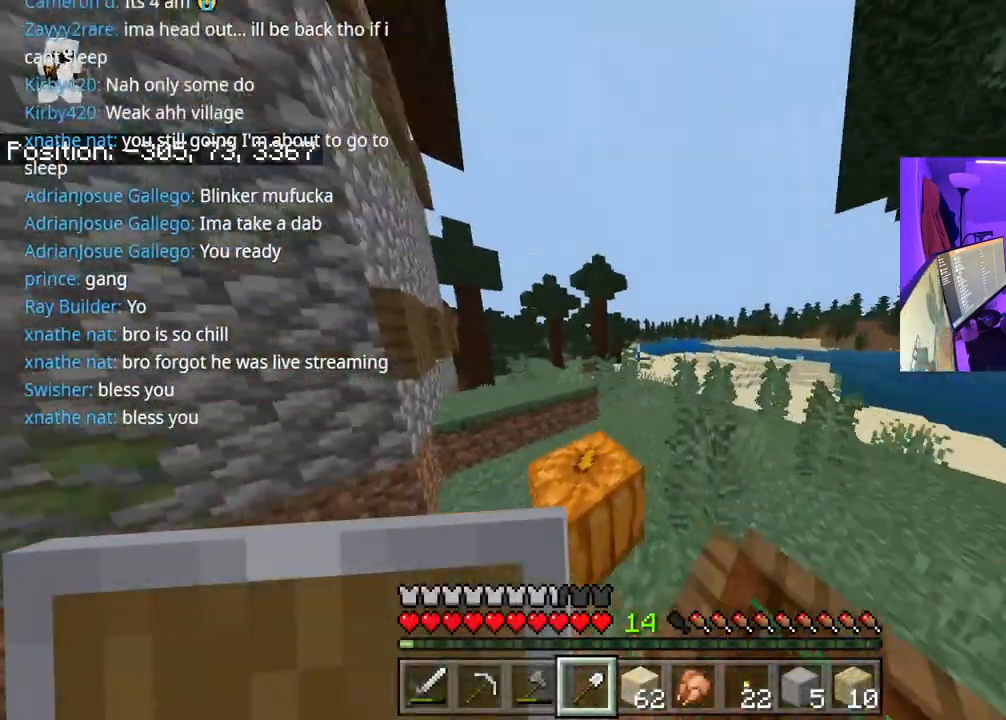
{"buttons": ["A"], "left_stick": "up-left", "right_stick": "left", "events": [[83, "left_stick", "up-left"], [383, "A", "down"]]}
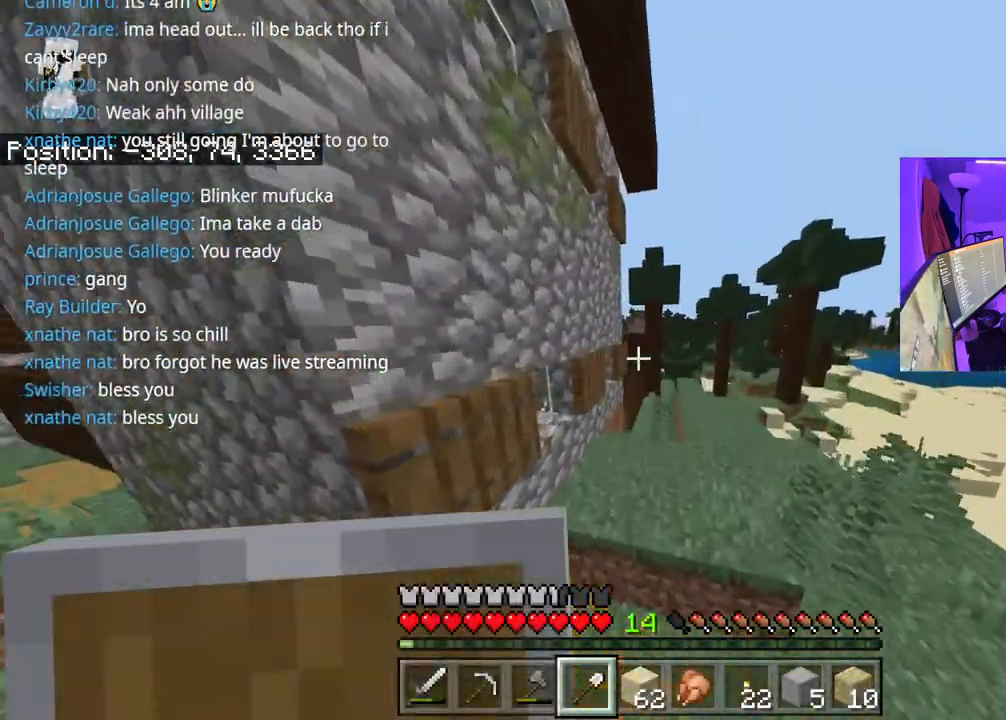
{"buttons": ["A"], "left_stick": "up", "right_stick": "center", "events": [[17, "left_stick", "up"], [250, "right_stick", "center"]]}
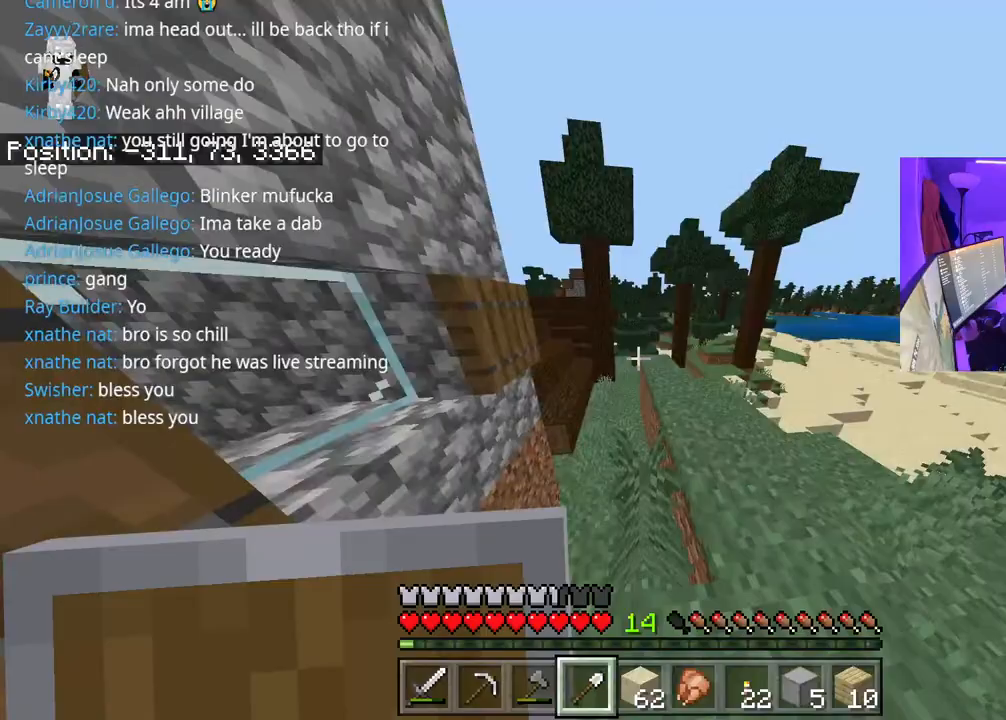
{"buttons": [], "left_stick": "up", "right_stick": "center", "events": [[433, "A", "up"]]}
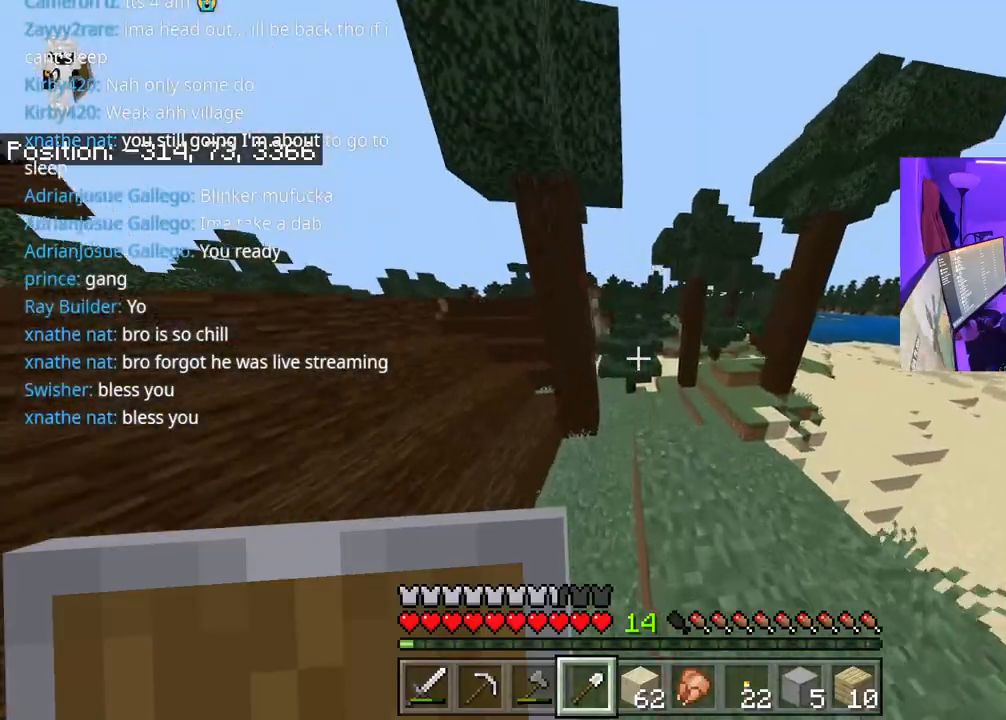
{"buttons": [], "left_stick": "up", "right_stick": "center", "events": []}
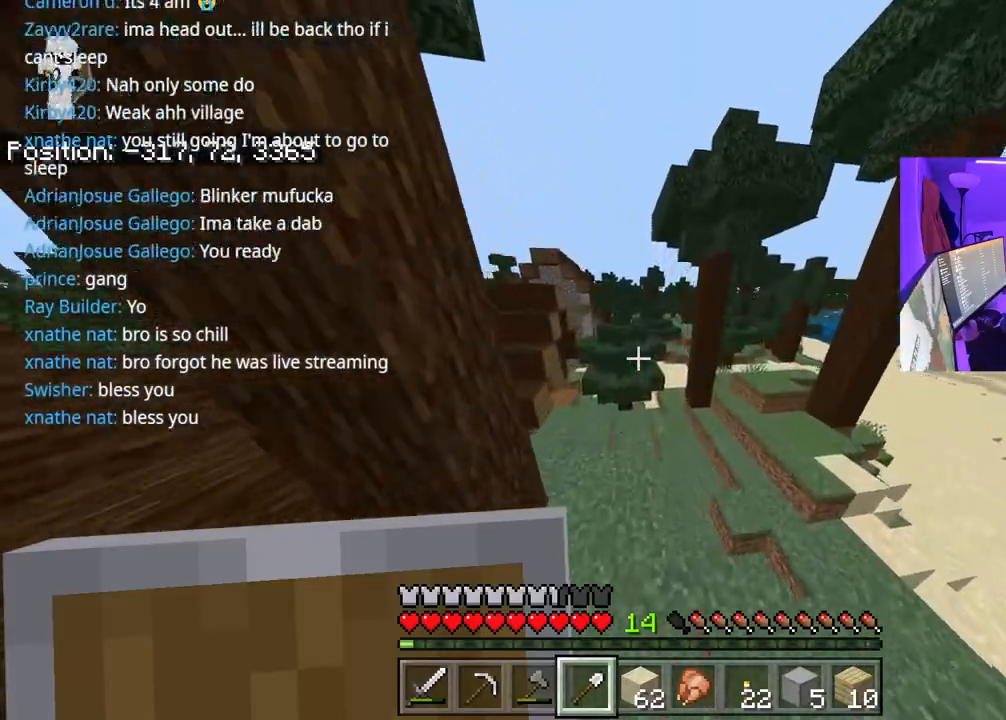
{"buttons": [], "left_stick": "up", "right_stick": "center", "events": []}
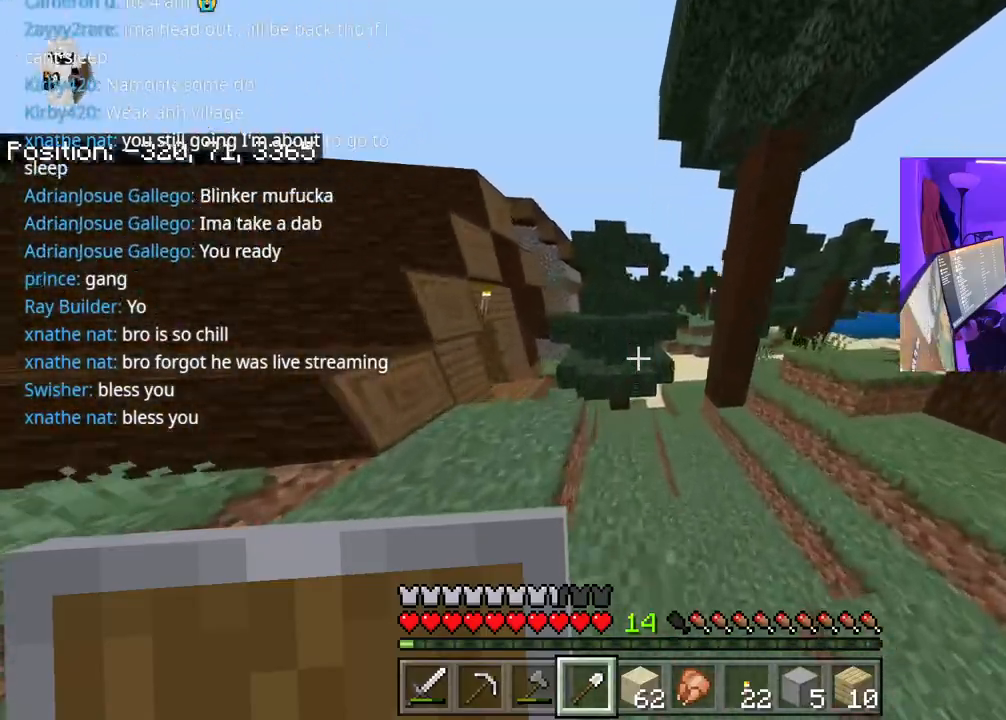
{"buttons": [], "left_stick": "up", "right_stick": "left", "events": [[433, "right_stick", "left"]]}
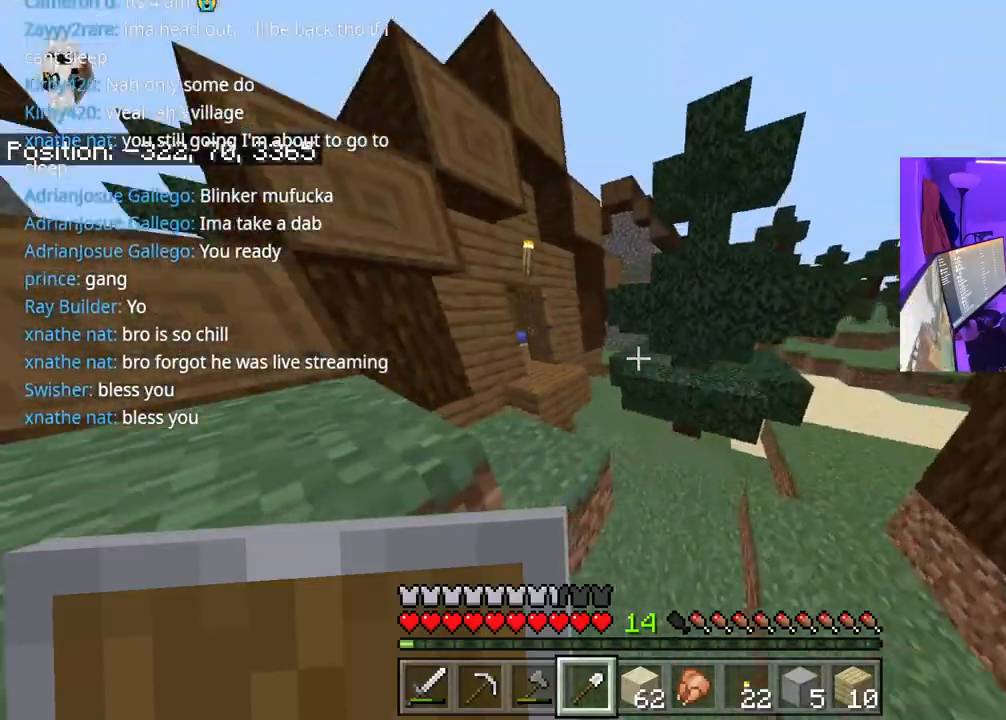
{"buttons": [], "left_stick": "up", "right_stick": "center", "events": [[50, "A", "down"], [67, "right_stick", "center"], [200, "A", "up"], [333, "A", "down"], [467, "A", "up"]]}
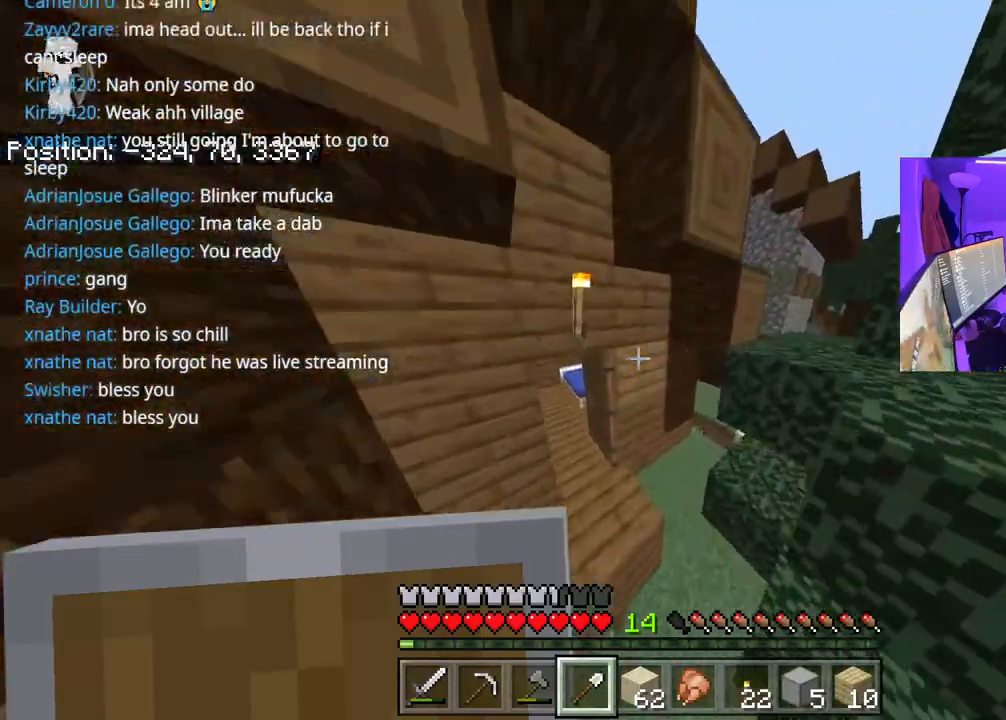
{"buttons": [], "left_stick": "up", "right_stick": "center", "events": [[183, "right_stick", "right"], [317, "right_stick", "center"]]}